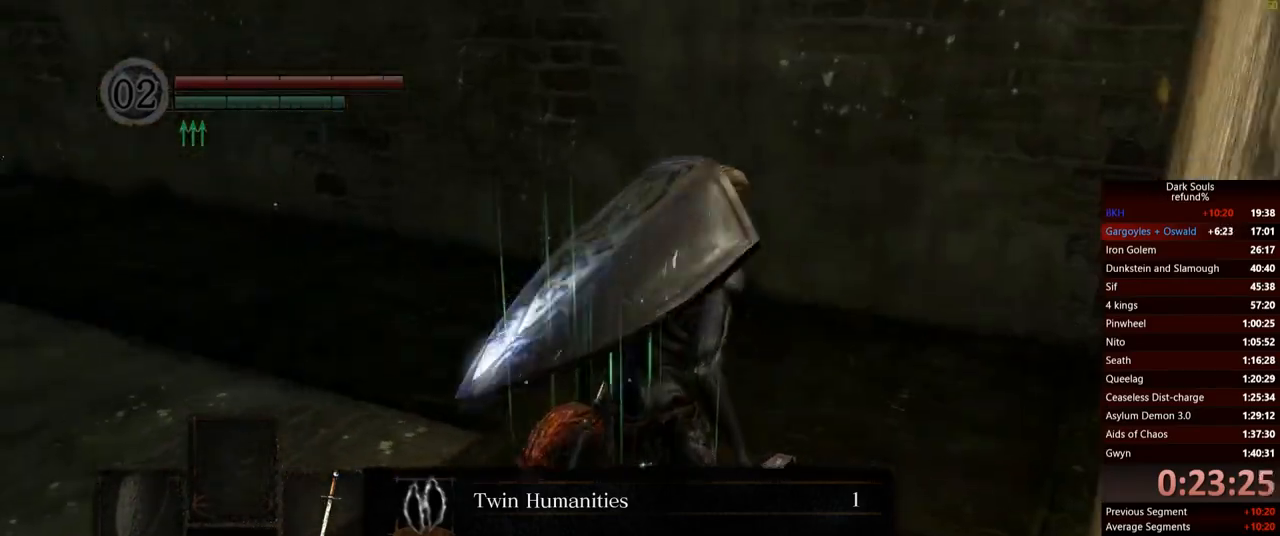
Gameplay with a controller (Xbox layout); each line is a JSON object with the inputs held at the frame after it. "events" lists button and stick changes between this image and that frame as [ms after this image, input, new state], when the widget could be followed in between. Not read: L3.
{"buttons": ["B"], "left_stick": "up", "right_stick": "center", "events": [[33, "B", "down"]]}
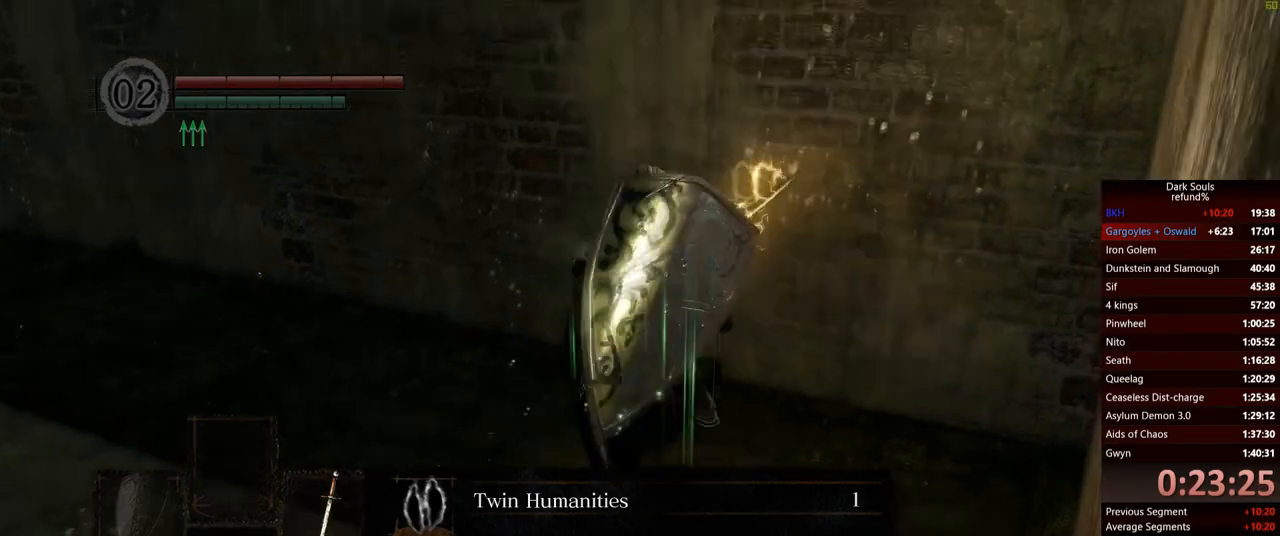
{"buttons": ["B"], "left_stick": "up-left", "right_stick": "center", "events": [[17, "left_stick", "up-left"], [251, "A", "down"], [434, "A", "up"]]}
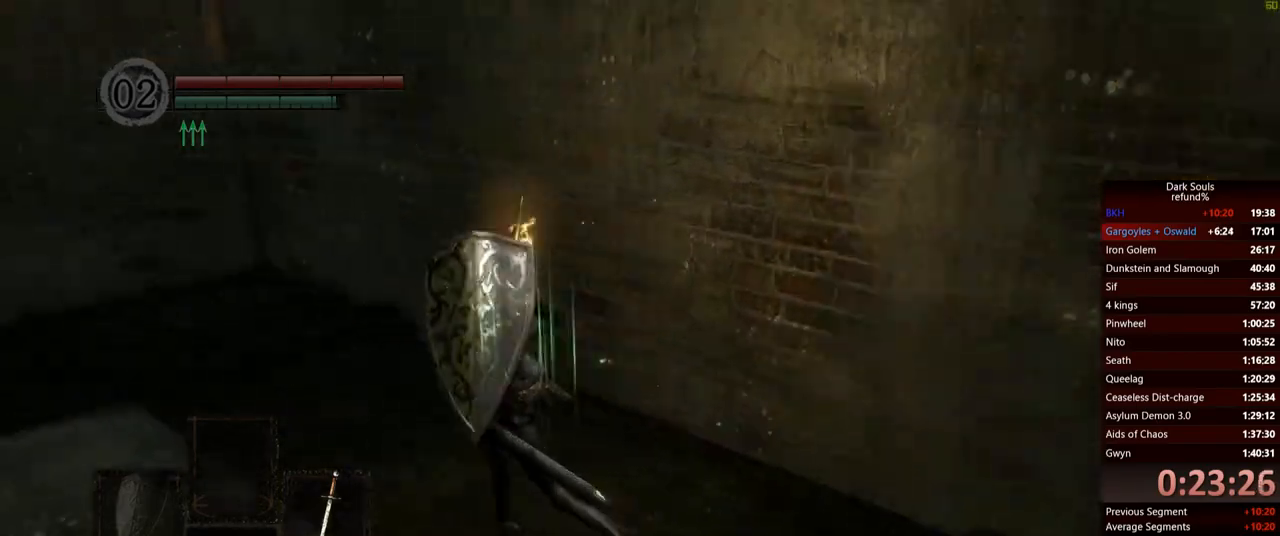
{"buttons": ["B"], "left_stick": "up-left", "right_stick": "center", "events": [[83, "right_stick", "left"], [333, "right_stick", "center"]]}
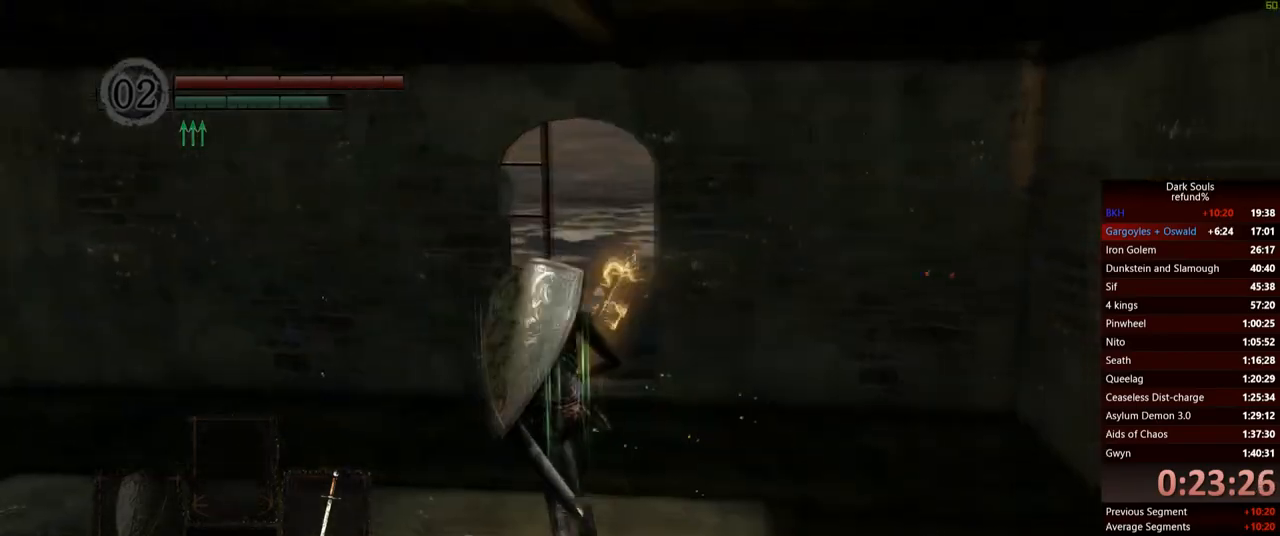
{"buttons": ["B"], "left_stick": "up", "right_stick": "center", "events": [[150, "left_stick", "up"]]}
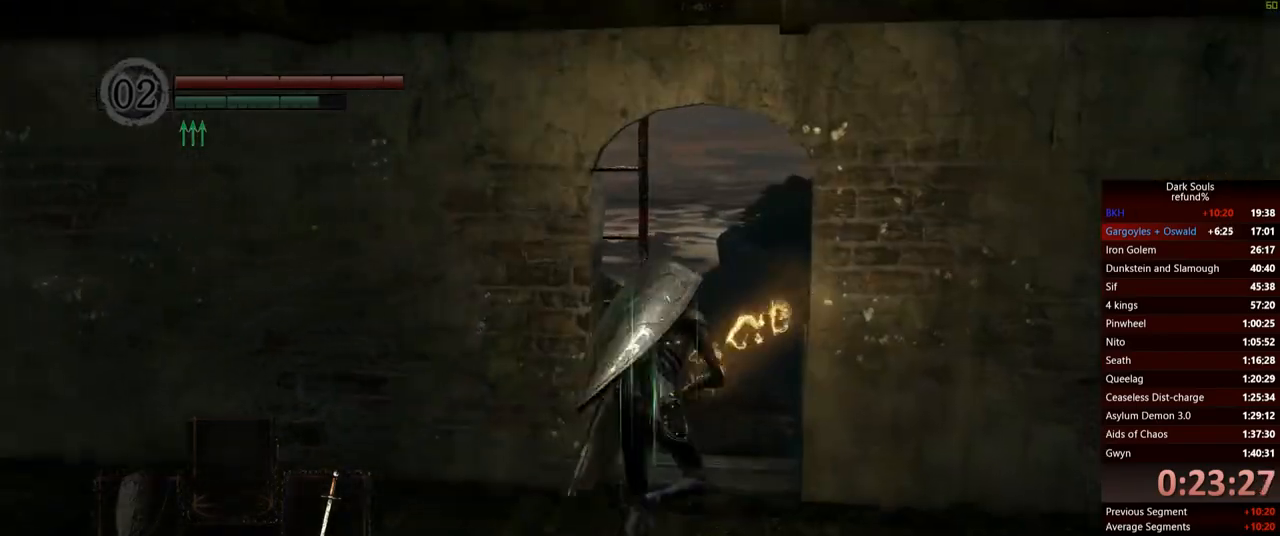
{"buttons": ["B"], "left_stick": "up", "right_stick": "center", "events": []}
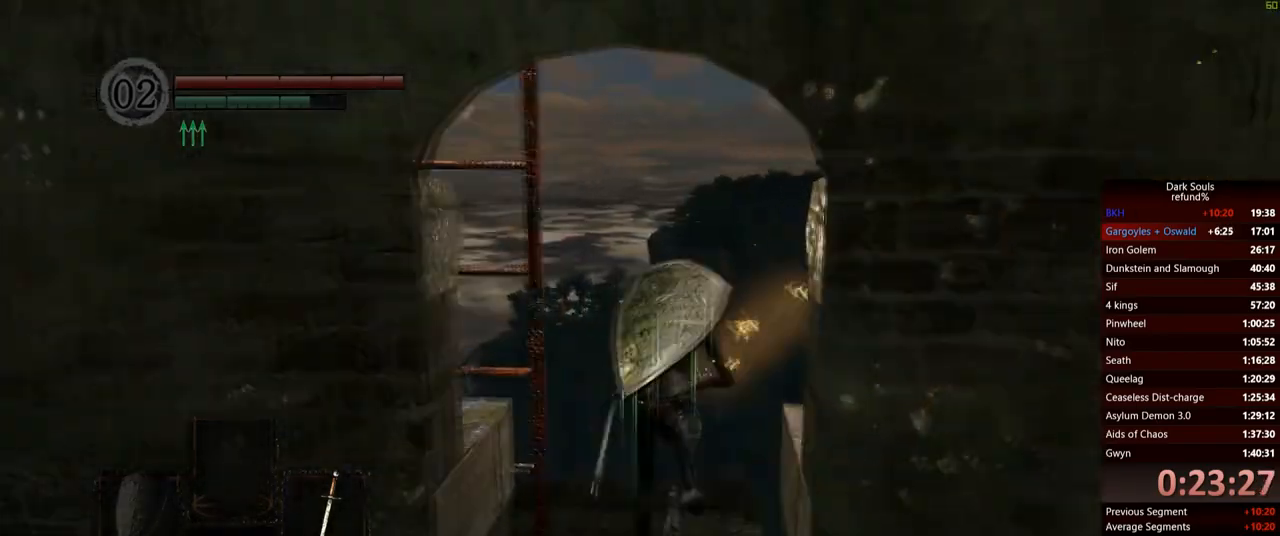
{"buttons": [], "left_stick": "down-left", "right_stick": "center", "events": [[67, "B", "up"], [117, "left_stick", "left"], [200, "A", "down"], [217, "left_stick", "down-left"], [267, "A", "up"], [334, "A", "down"], [401, "A", "up"]]}
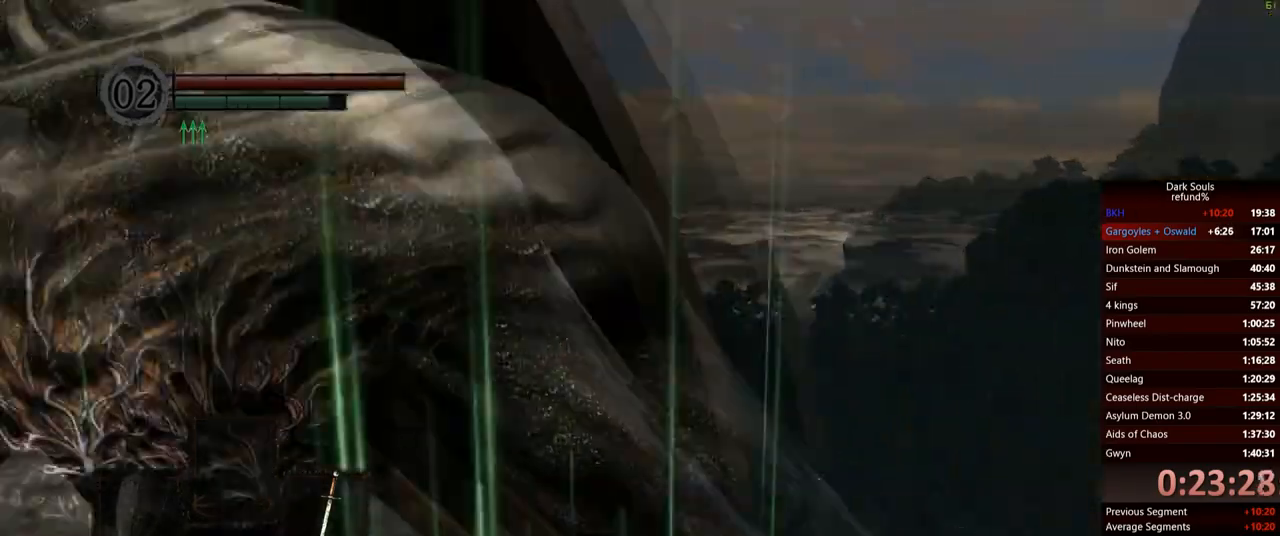
{"buttons": [], "left_stick": "up", "right_stick": "left", "events": [[33, "right_stick", "left"], [100, "left_stick", "up-left"], [150, "left_stick", "up"]]}
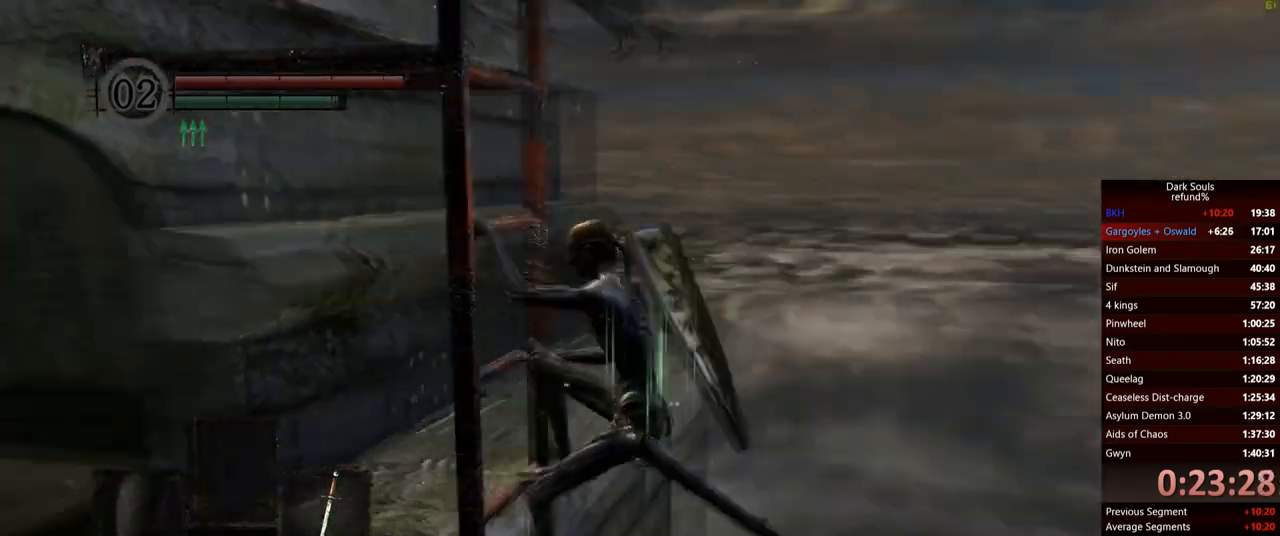
{"buttons": [], "left_stick": "up", "right_stick": "left", "events": [[200, "right_stick", "center"], [401, "right_stick", "left"]]}
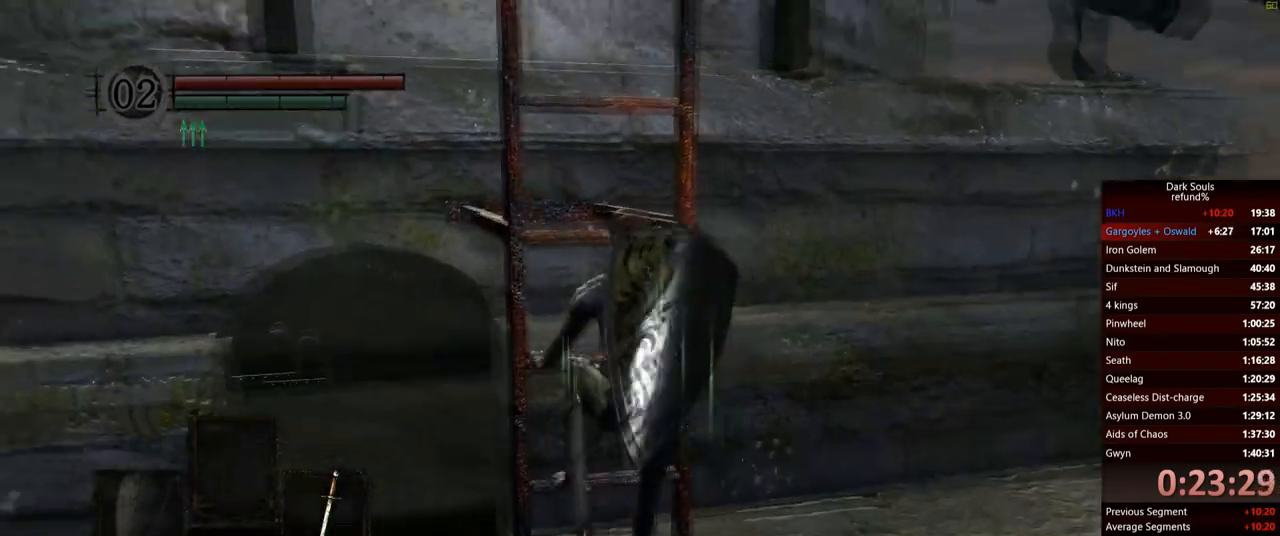
{"buttons": [], "left_stick": "up", "right_stick": "center", "events": [[133, "right_stick", "center"]]}
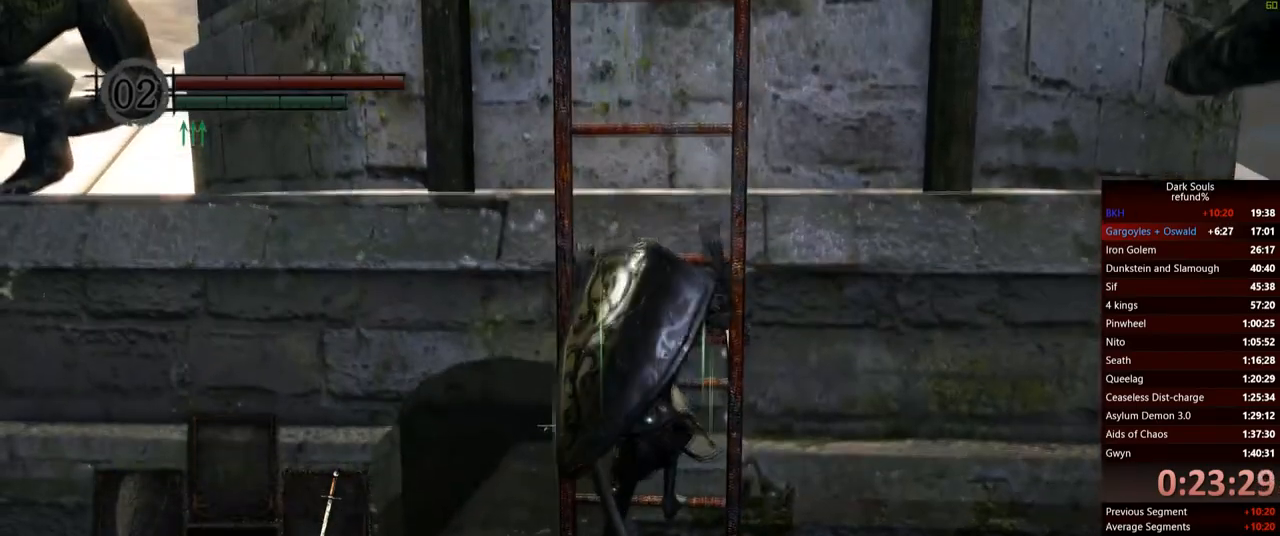
{"buttons": [], "left_stick": "up", "right_stick": "center", "events": [[217, "right_stick", "up"], [451, "right_stick", "center"]]}
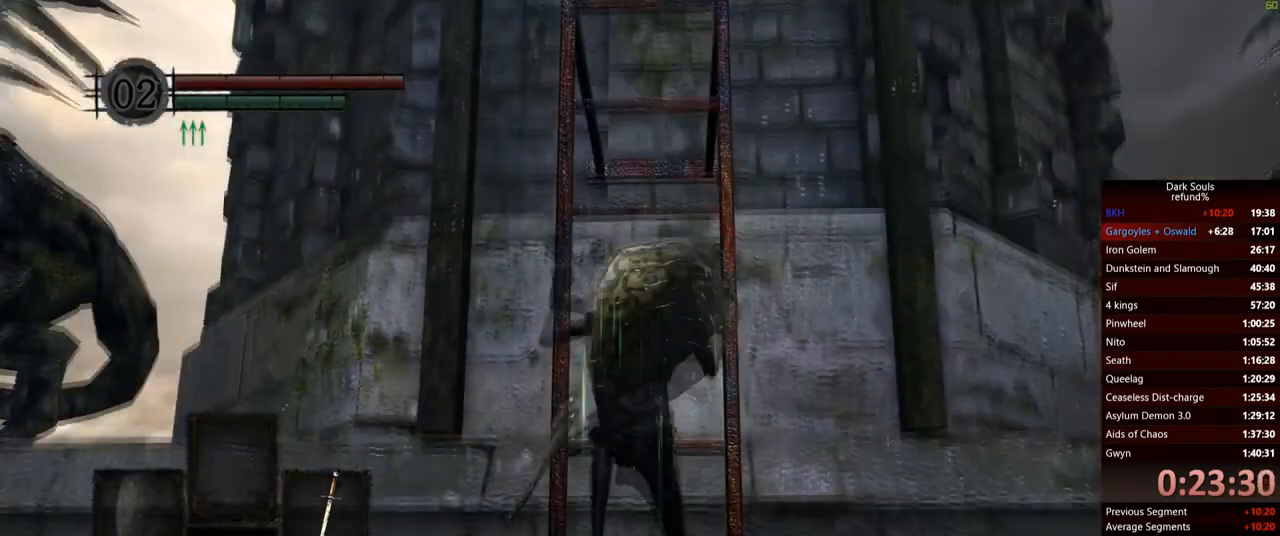
{"buttons": [], "left_stick": "up", "right_stick": "up", "events": [[117, "right_stick", "up"]]}
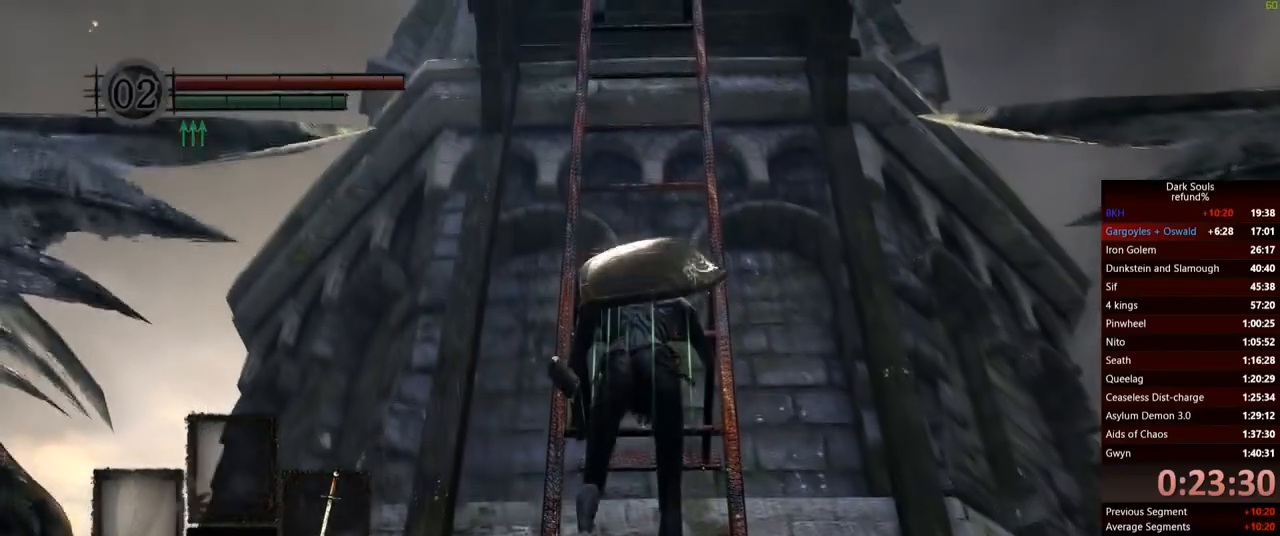
{"buttons": [], "left_stick": "up", "right_stick": "center", "events": [[167, "right_stick", "center"]]}
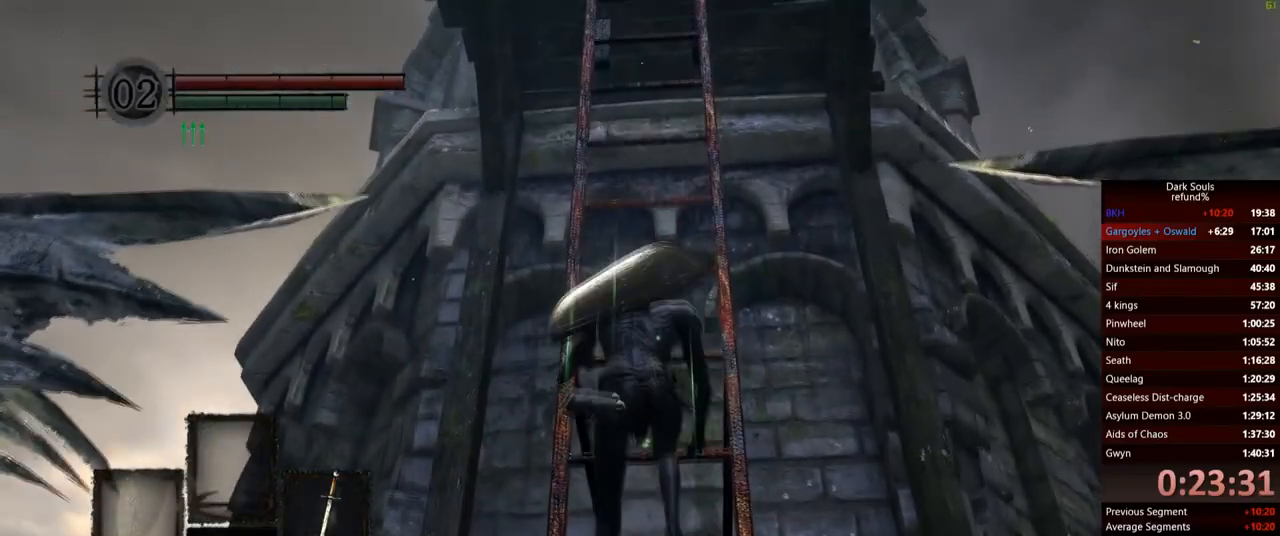
{"buttons": [], "left_stick": "up", "right_stick": "down", "events": [[217, "right_stick", "down"]]}
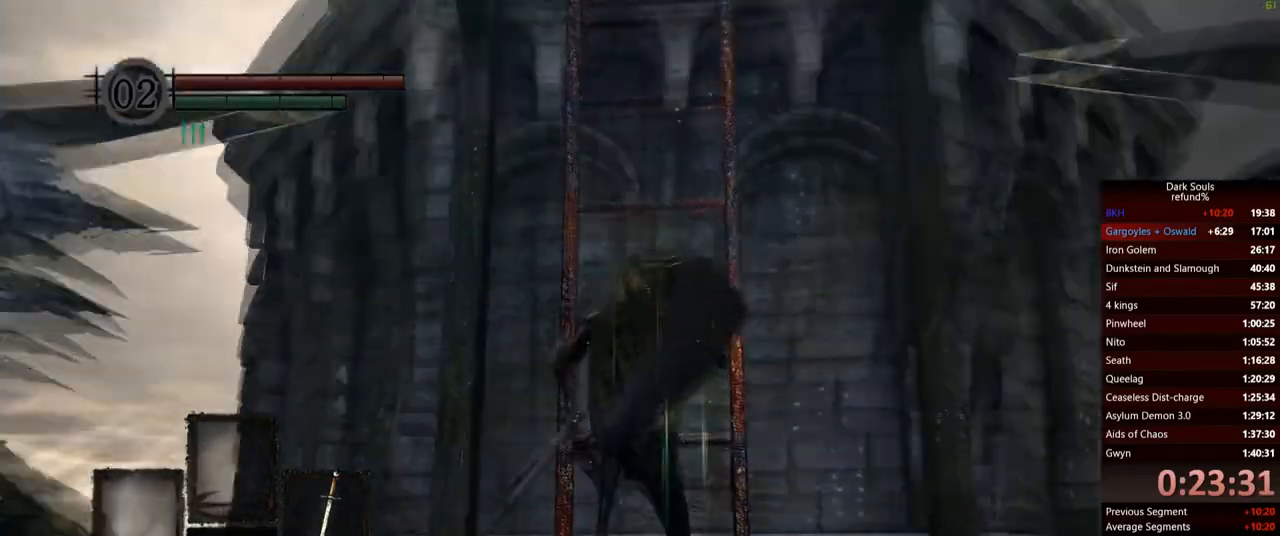
{"buttons": [], "left_stick": "up", "right_stick": "center", "events": [[84, "right_stick", "center"]]}
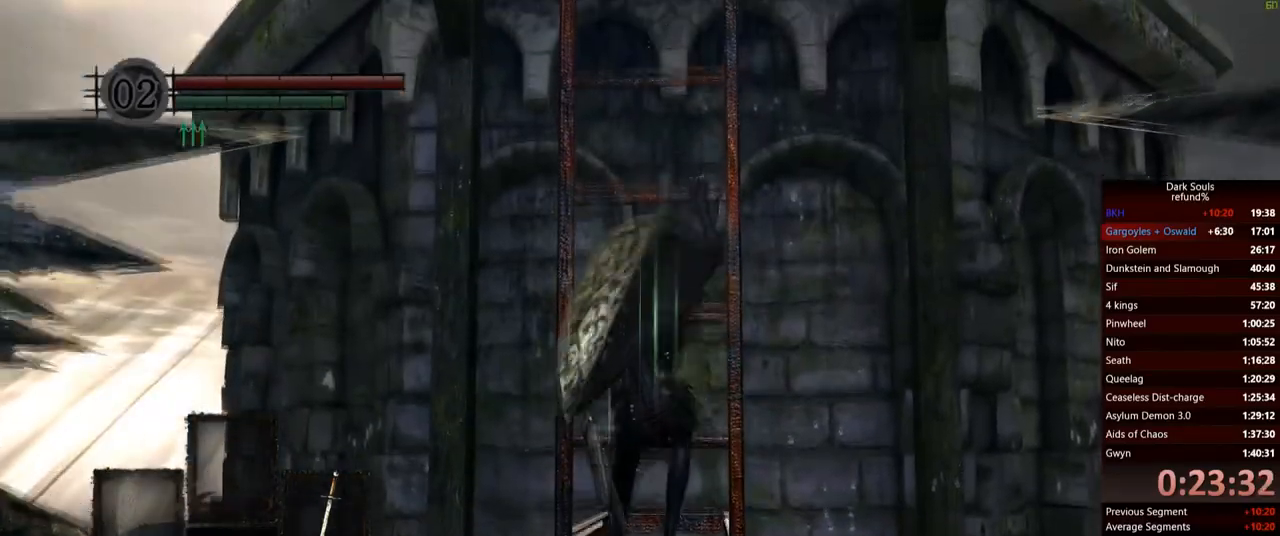
{"buttons": [], "left_stick": "up", "right_stick": "center", "events": []}
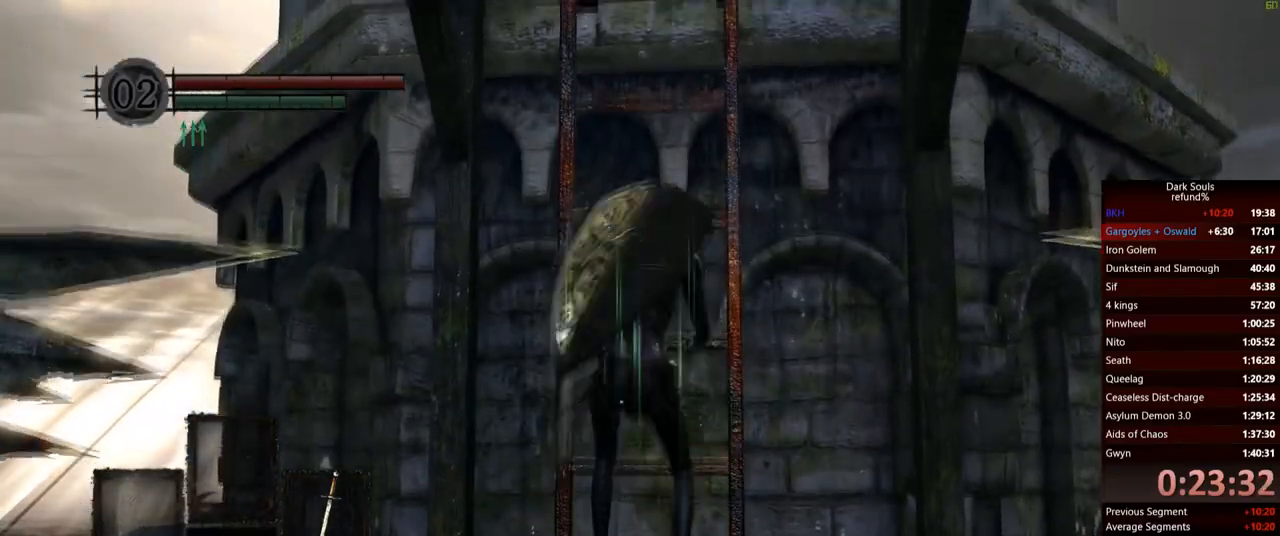
{"buttons": [], "left_stick": "up", "right_stick": "center", "events": []}
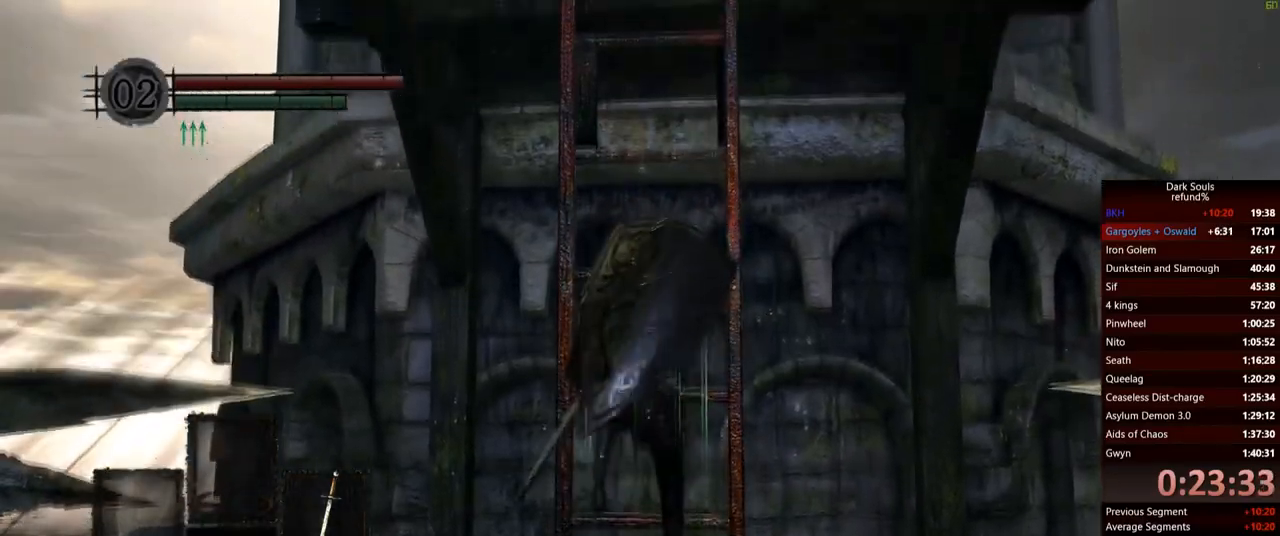
{"buttons": [], "left_stick": "up", "right_stick": "center", "events": []}
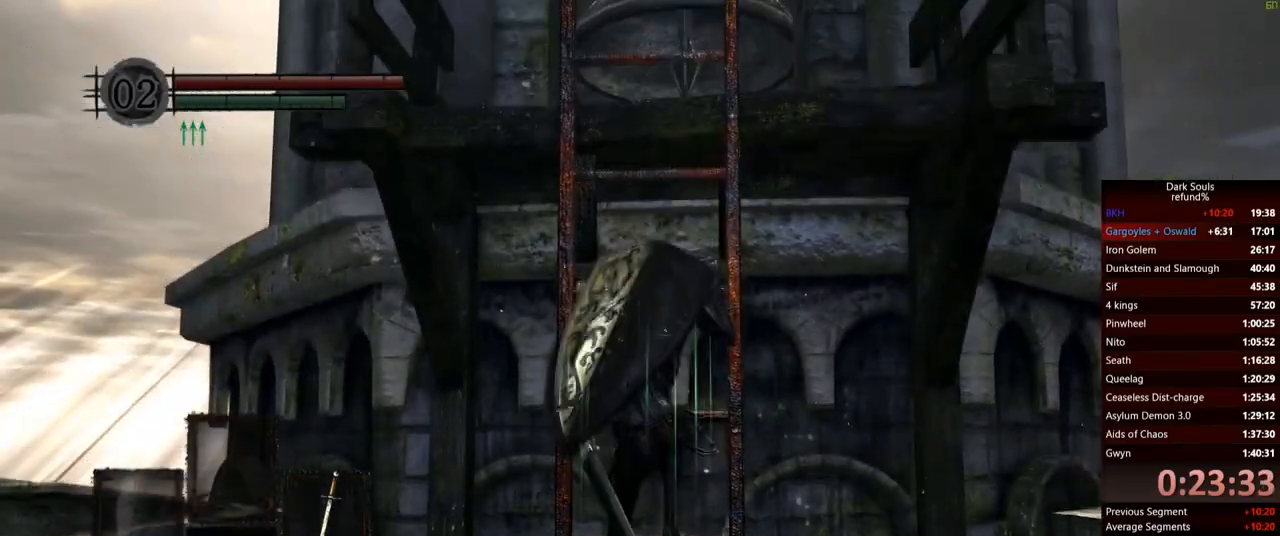
{"buttons": [], "left_stick": "up", "right_stick": "center", "events": [[283, "right_stick", "up"], [400, "right_stick", "center"]]}
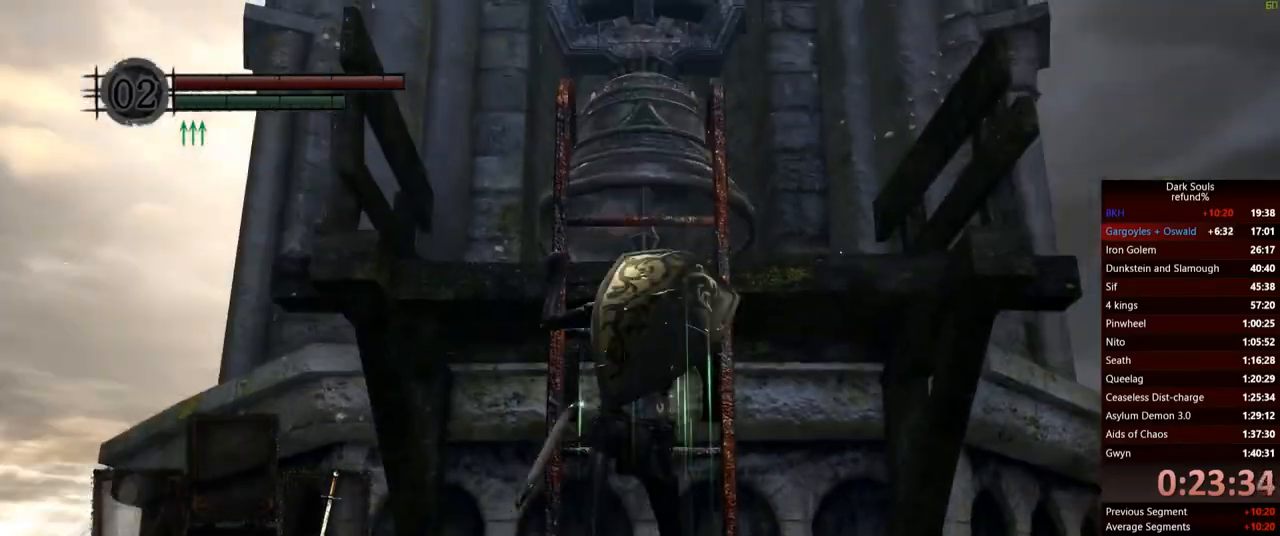
{"buttons": [], "left_stick": "up", "right_stick": "down", "events": [[17, "right_stick", "down"]]}
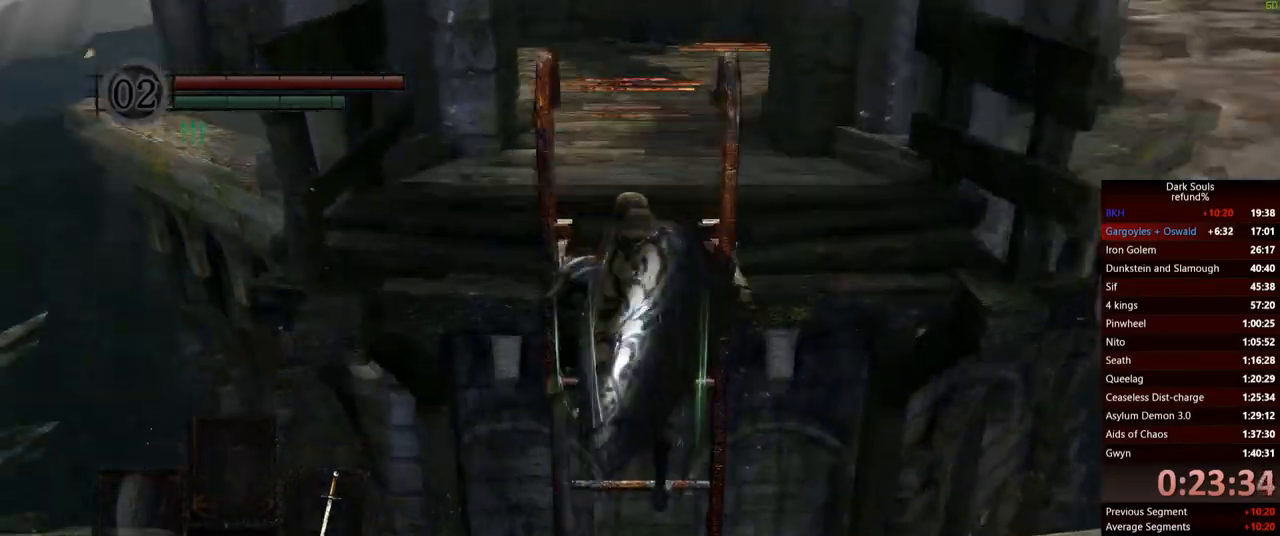
{"buttons": ["B"], "left_stick": "up", "right_stick": "center", "events": [[33, "right_stick", "center"], [300, "B", "down"]]}
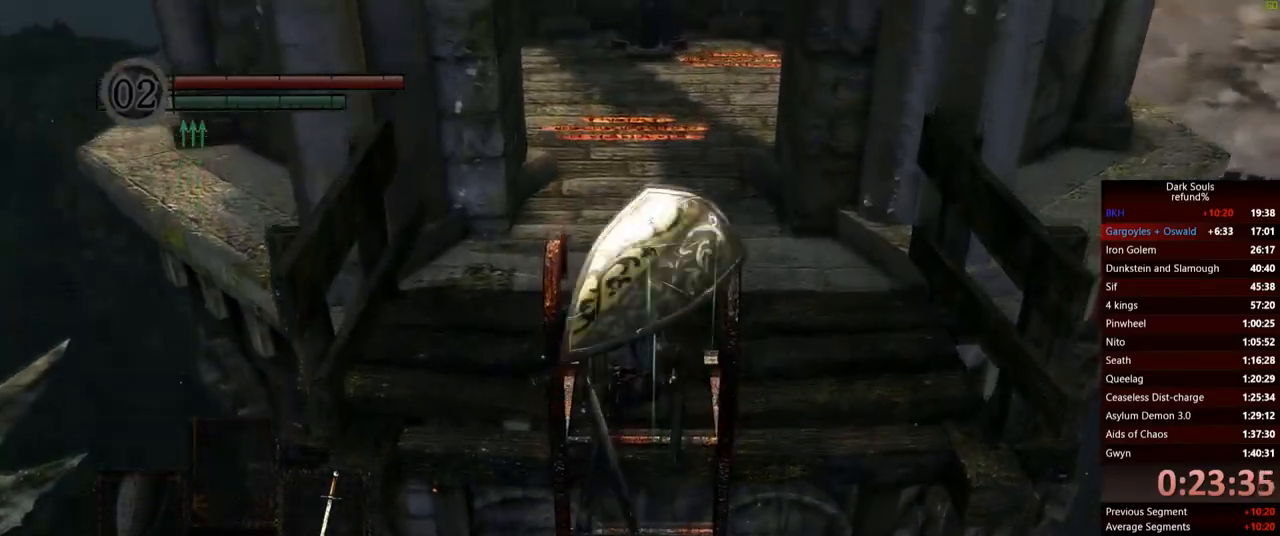
{"buttons": ["B"], "left_stick": "up", "right_stick": "center", "events": []}
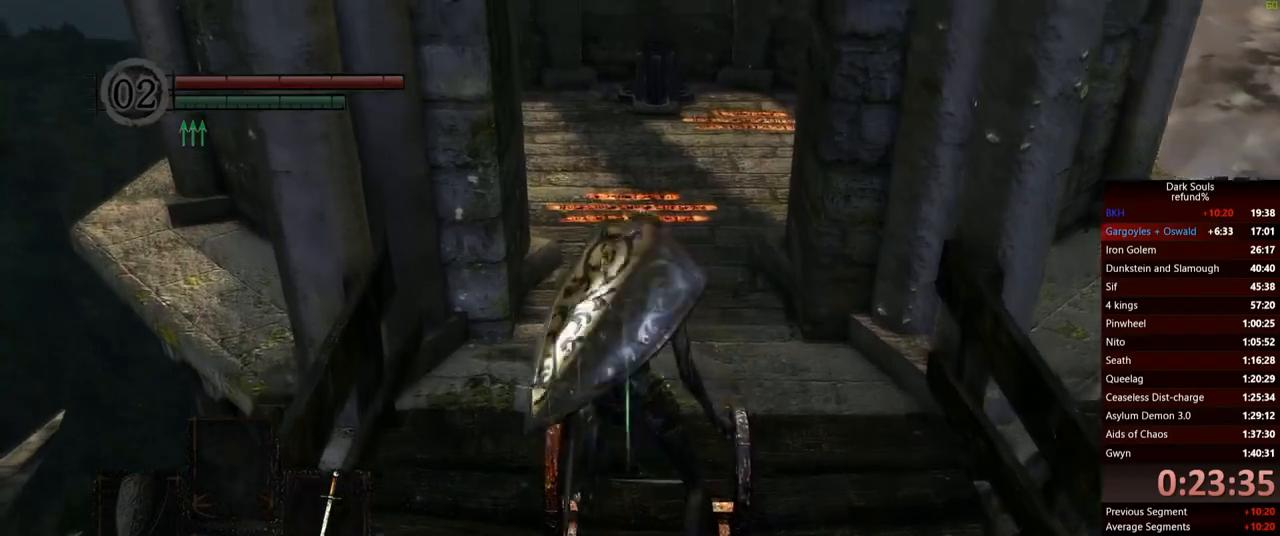
{"buttons": ["B"], "left_stick": "up", "right_stick": "center", "events": []}
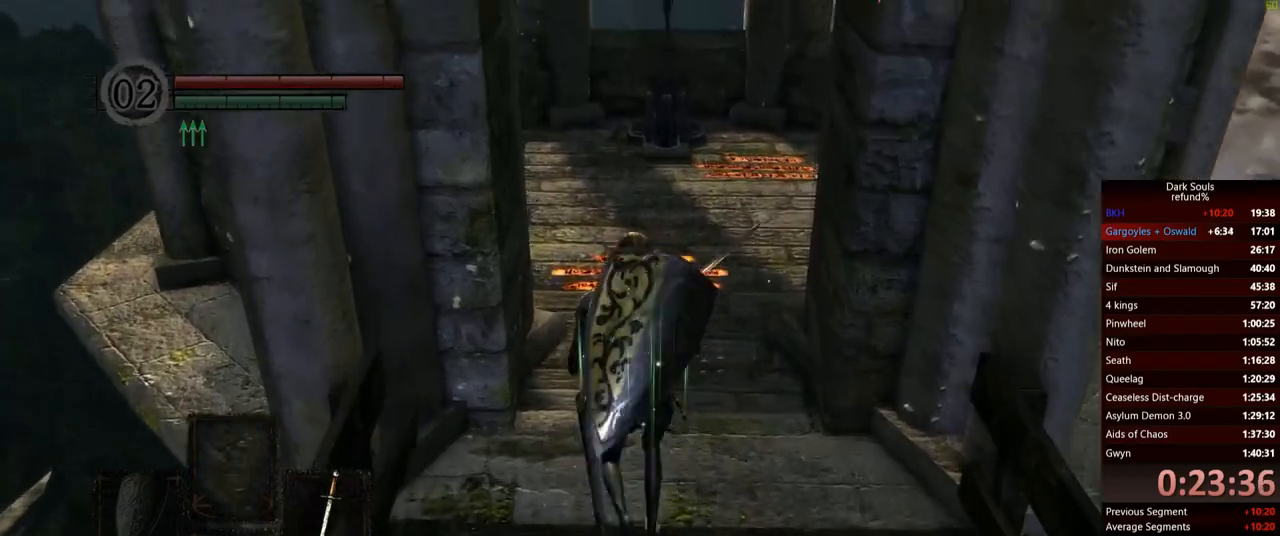
{"buttons": ["B"], "left_stick": "up", "right_stick": "center", "events": []}
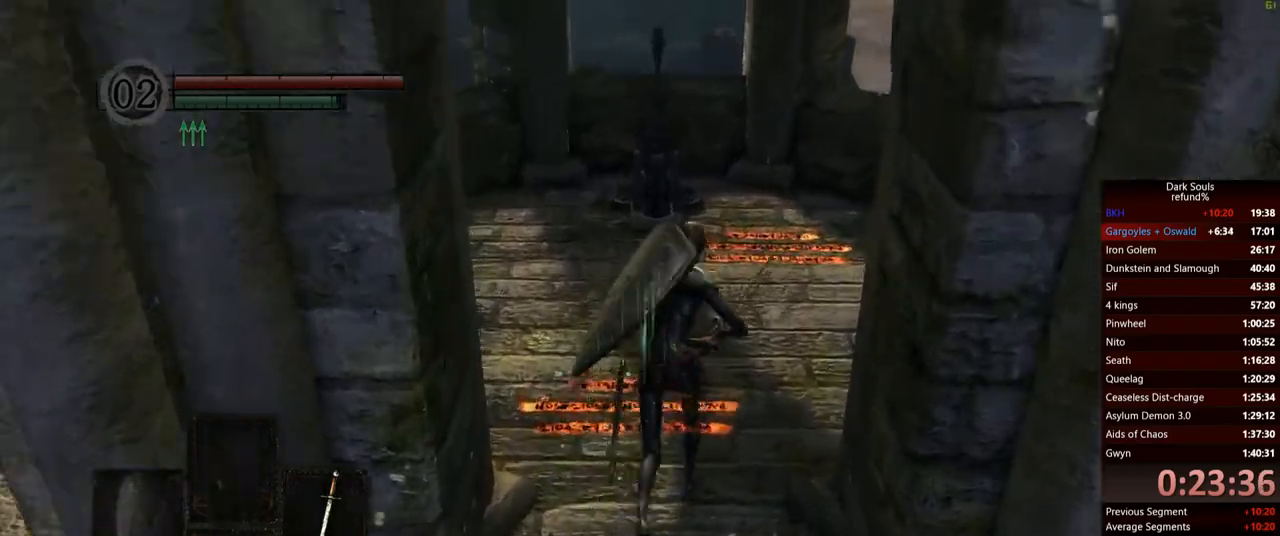
{"buttons": ["B"], "left_stick": "up", "right_stick": "center", "events": []}
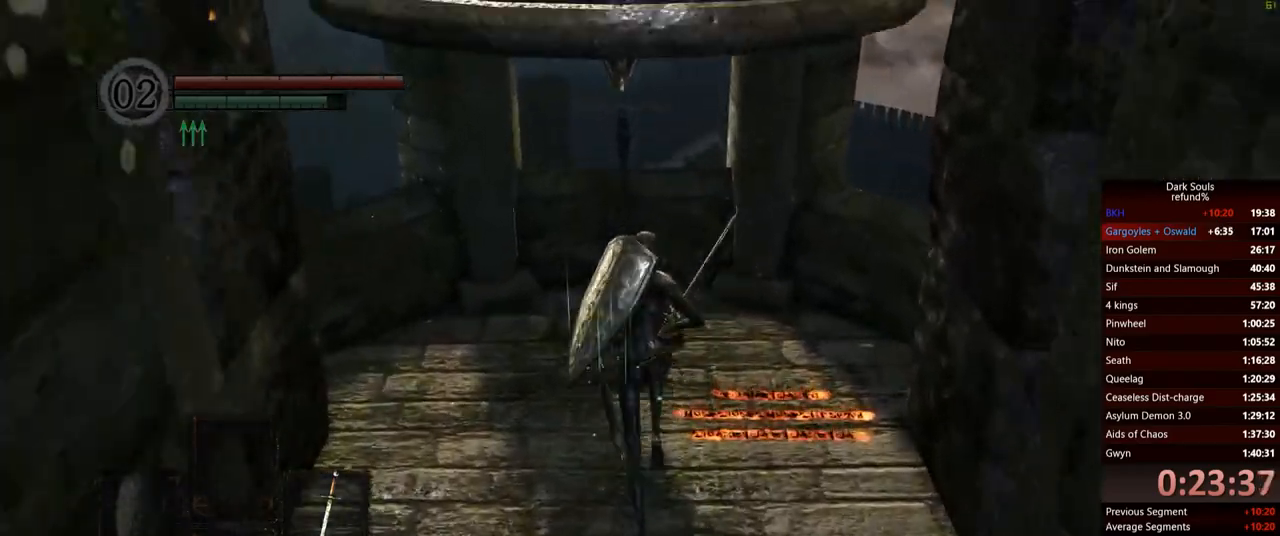
{"buttons": [], "left_stick": "center", "right_stick": "left", "events": [[17, "B", "up"], [84, "A", "down"], [184, "A", "up"], [234, "A", "down"], [300, "A", "up"], [434, "right_stick", "left"], [451, "left_stick", "center"]]}
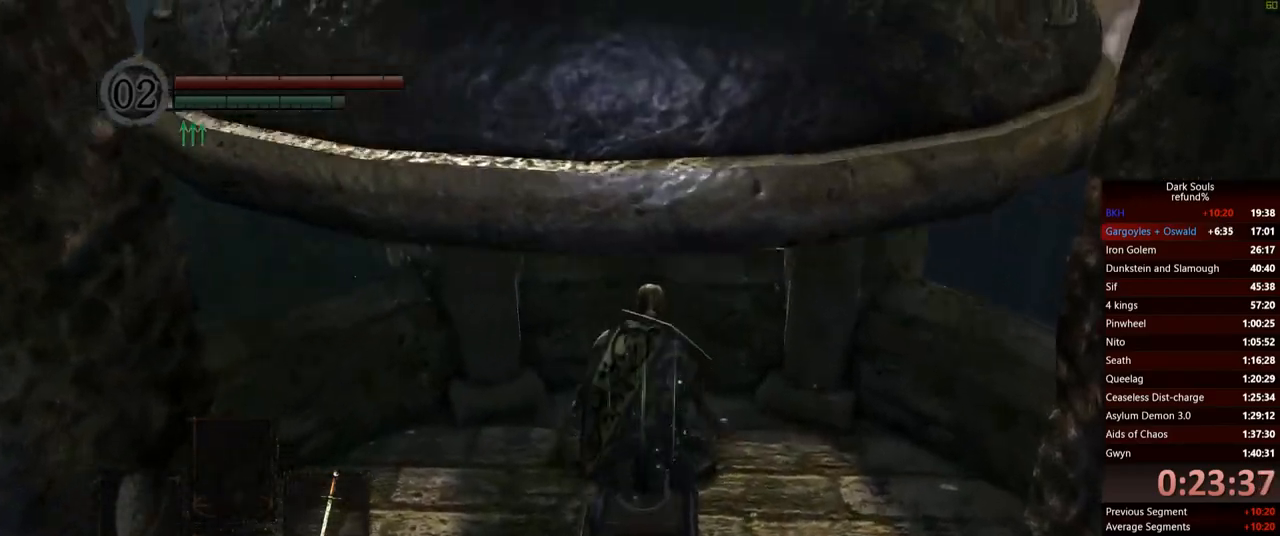
{"buttons": [], "left_stick": "up", "right_stick": "left", "events": [[216, "left_stick", "up"]]}
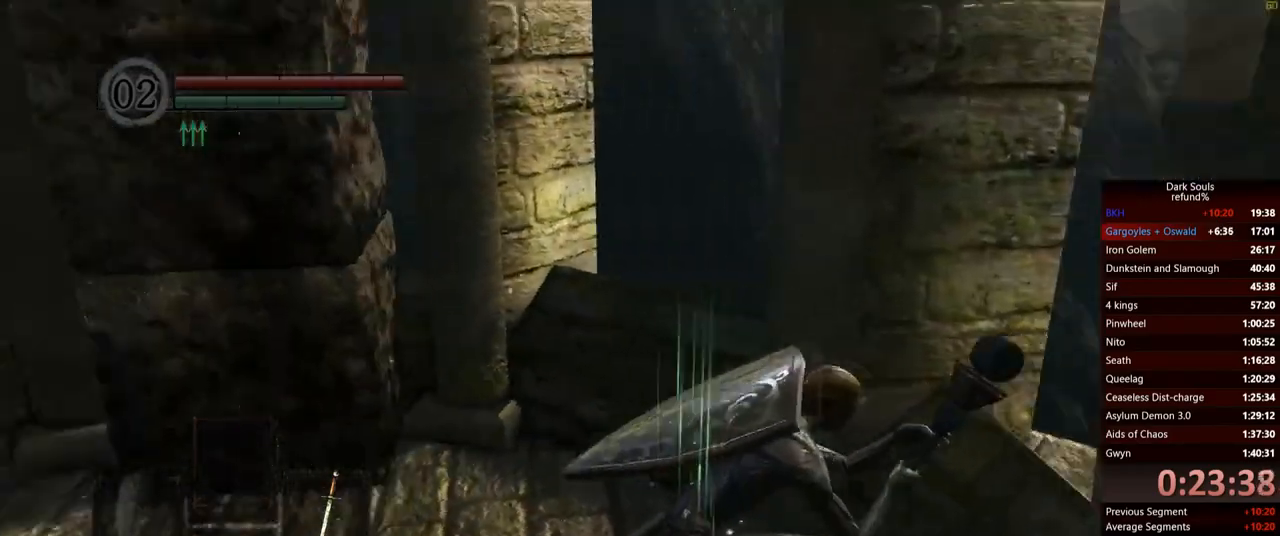
{"buttons": [], "left_stick": "up", "right_stick": "center", "events": [[334, "right_stick", "center"]]}
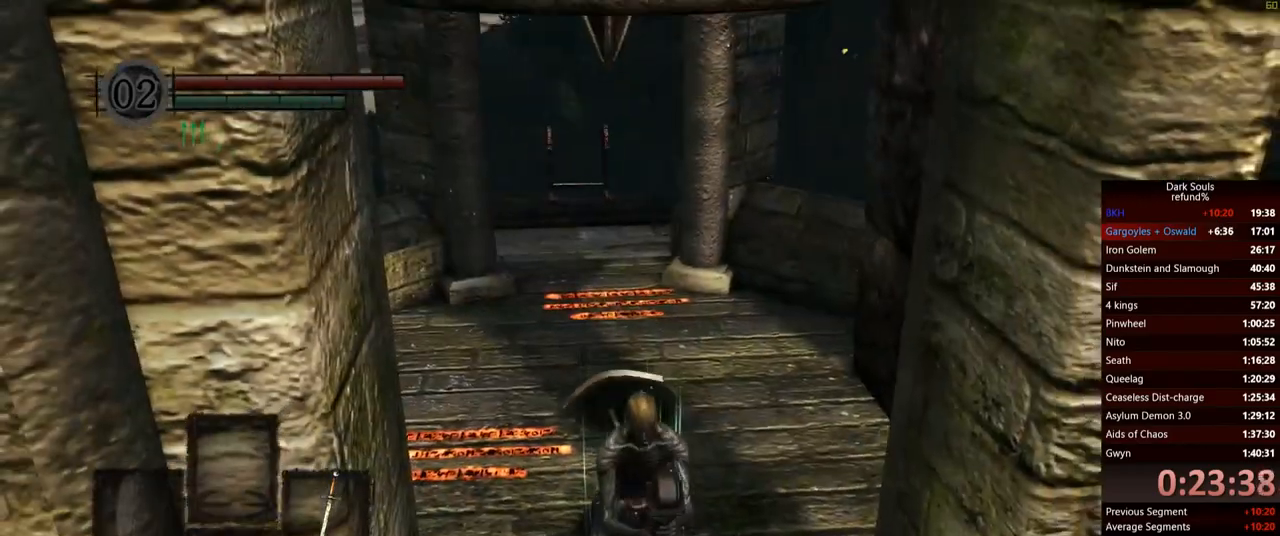
{"buttons": [], "left_stick": "up", "right_stick": "center", "events": [[300, "right_stick", "left"], [367, "right_stick", "center"]]}
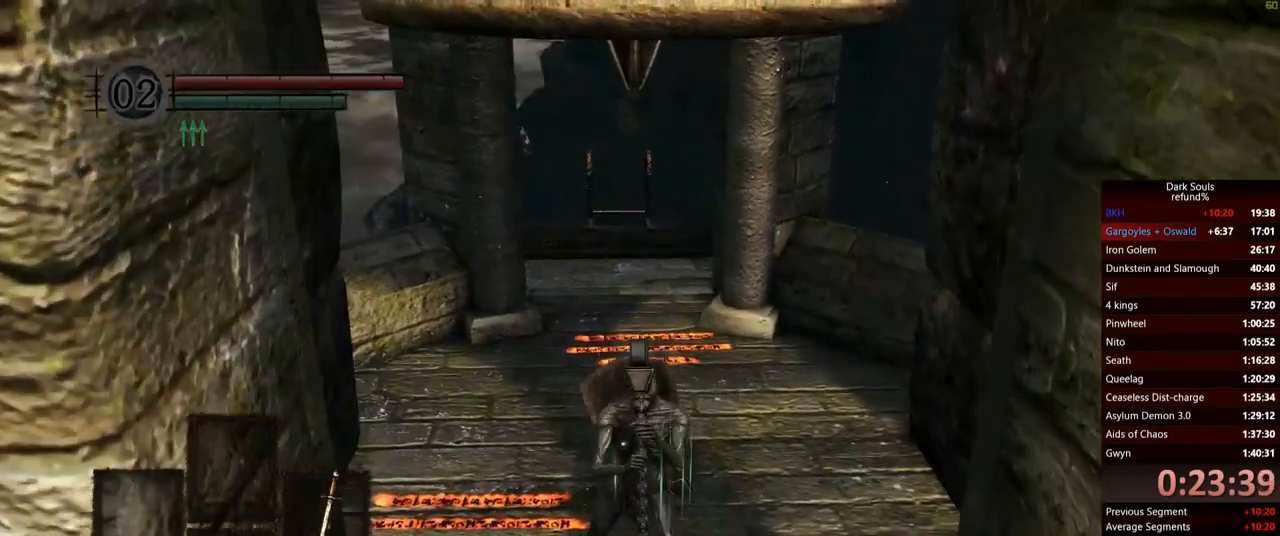
{"buttons": [], "left_stick": "up", "right_stick": "center", "events": []}
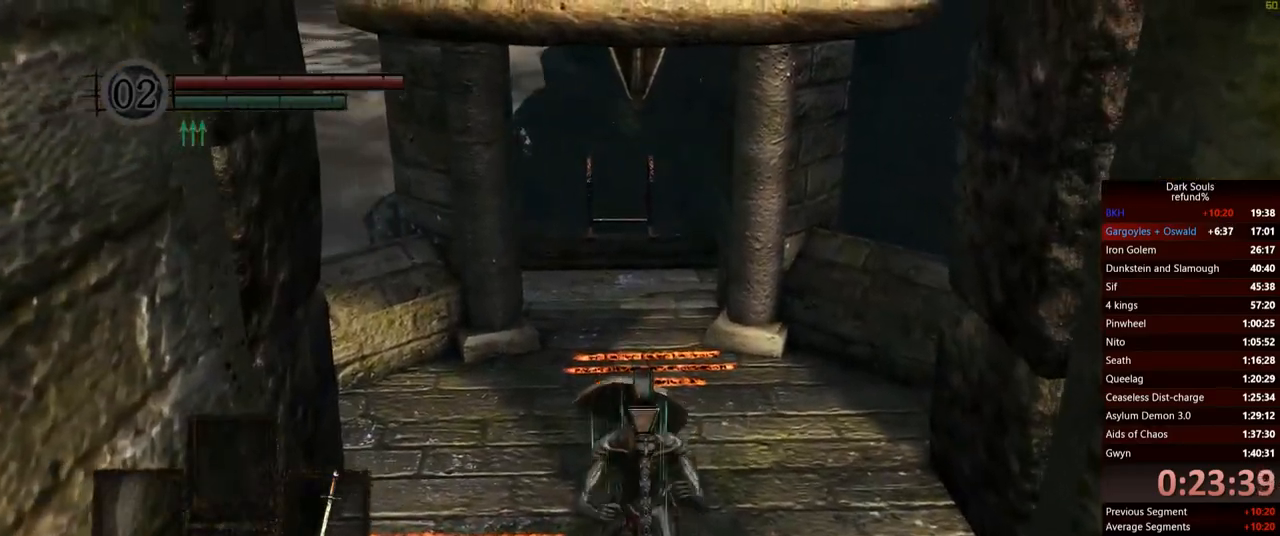
{"buttons": [], "left_stick": "up", "right_stick": "center", "events": []}
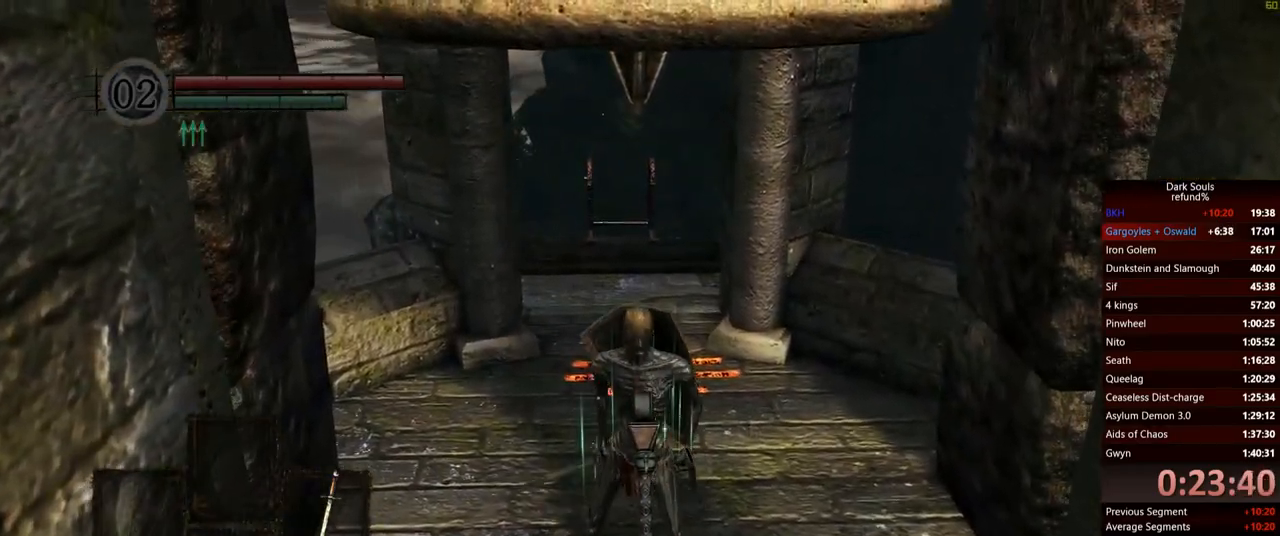
{"buttons": [], "left_stick": "up", "right_stick": "center", "events": [[417, "B", "down"], [484, "B", "up"]]}